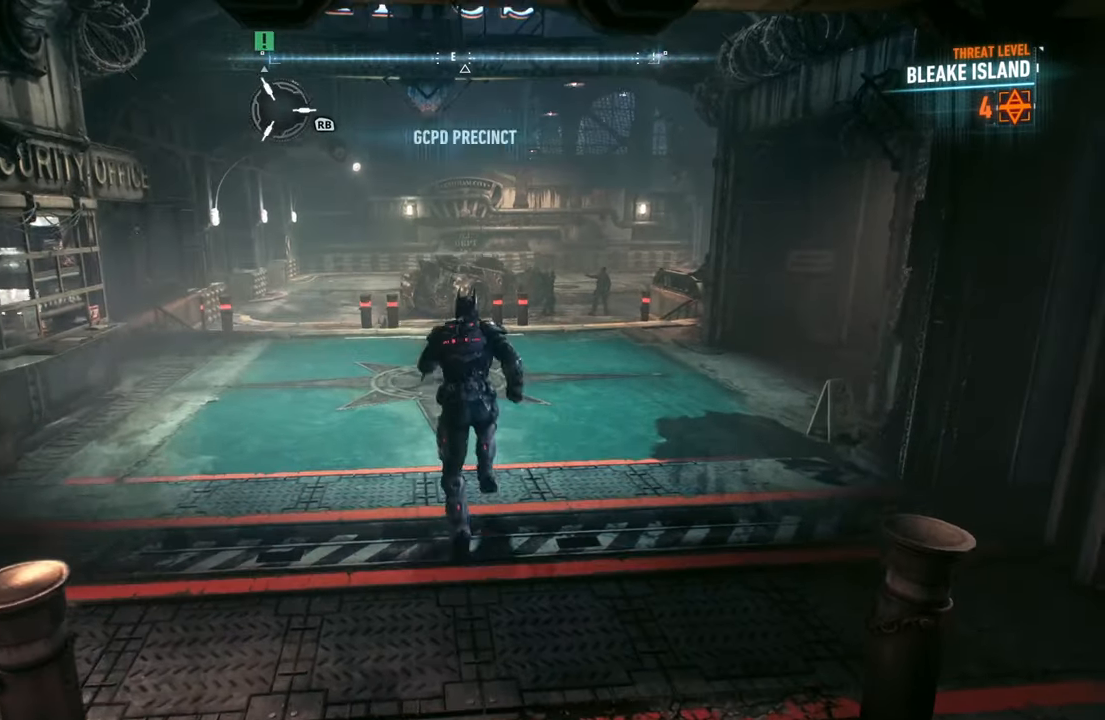
Gameplay with a controller (Xbox layout); each line is a JSON object with the inputs held at the frame after it. "events" lists button and stick changes between this image and that frame as [ms after this image, input, new state], when the widget could be followed in between.
{"buttons": ["A"], "left_stick": "up", "right_stick": "center", "events": []}
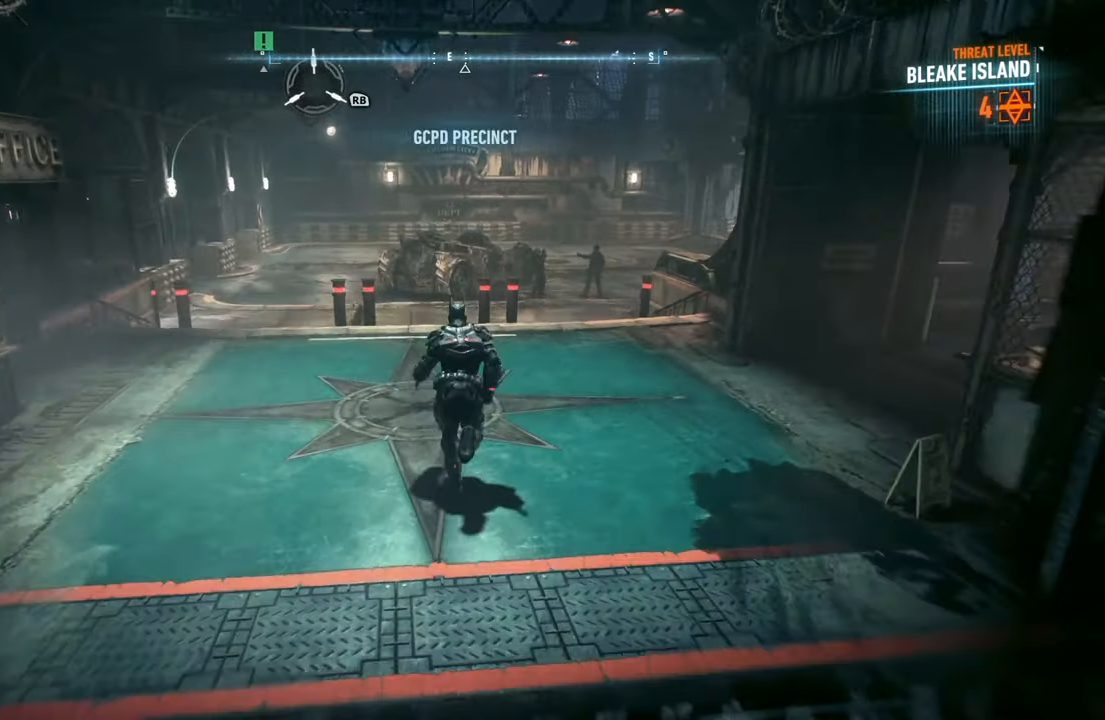
{"buttons": ["A"], "left_stick": "up", "right_stick": "center", "events": []}
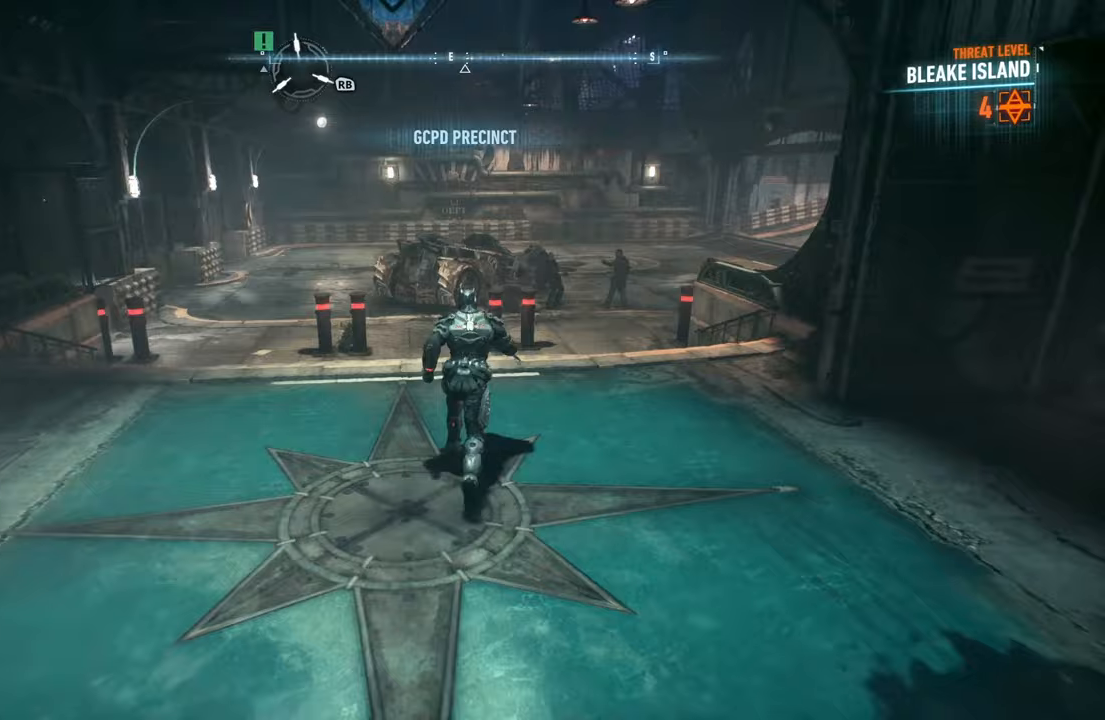
{"buttons": ["A"], "left_stick": "up", "right_stick": "center", "events": []}
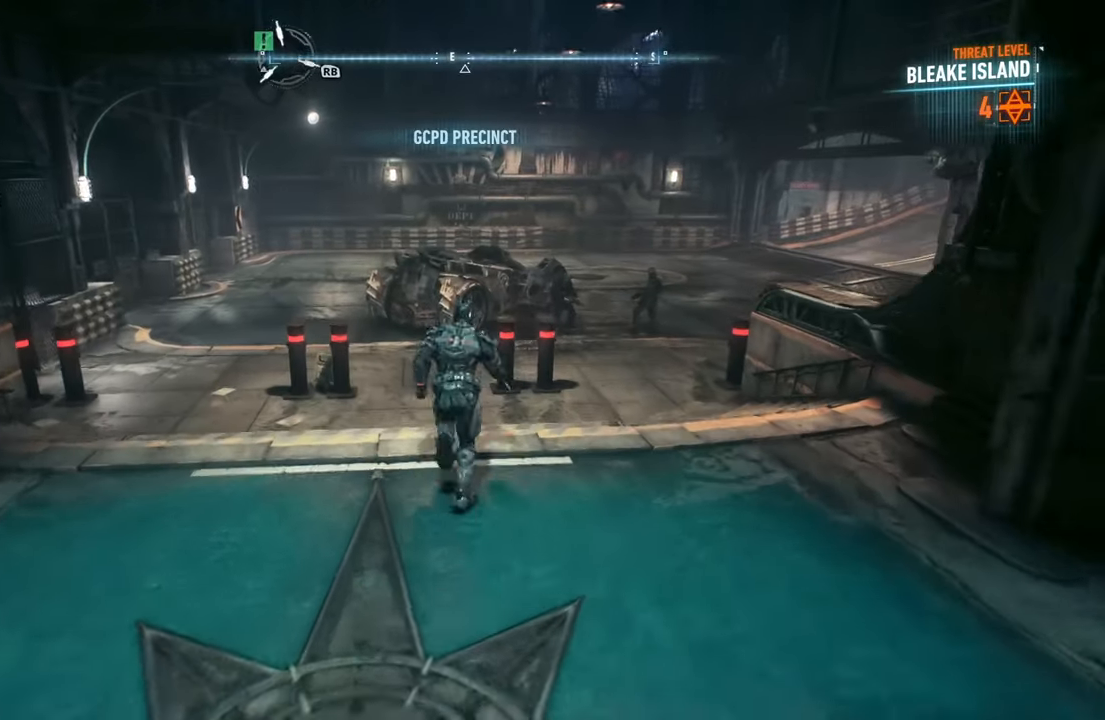
{"buttons": ["A"], "left_stick": "up", "right_stick": "center", "events": []}
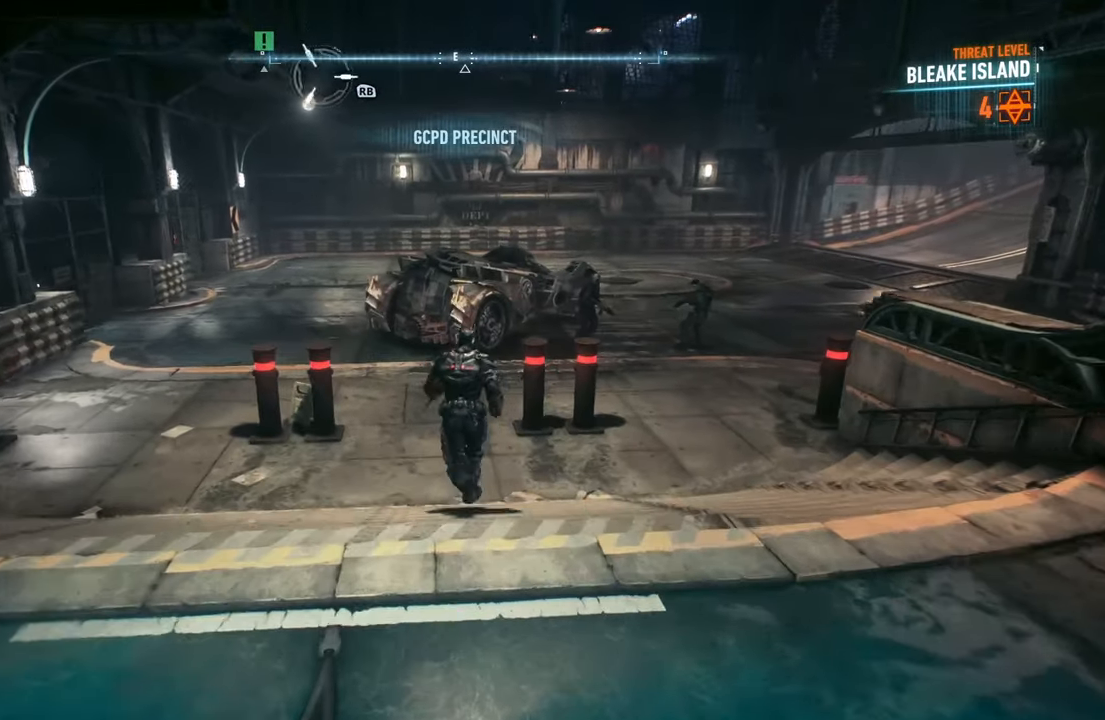
{"buttons": ["A"], "left_stick": "up-right", "right_stick": "center", "events": [[383, "left_stick", "up-right"]]}
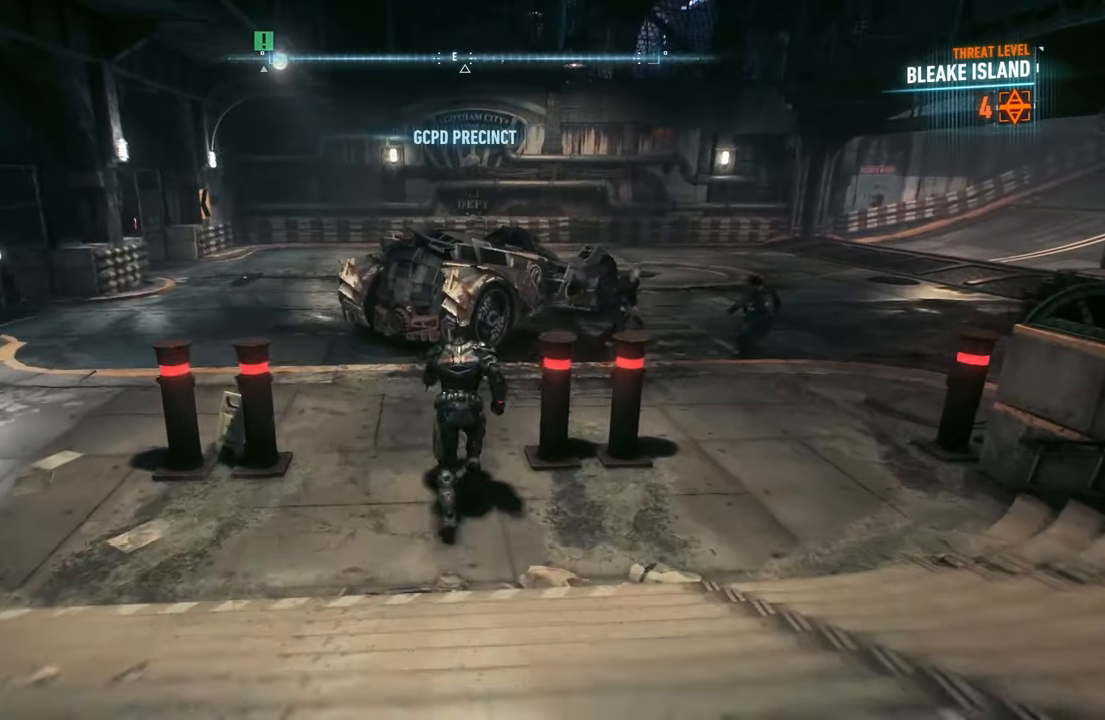
{"buttons": ["A"], "left_stick": "up-right", "right_stick": "center", "events": []}
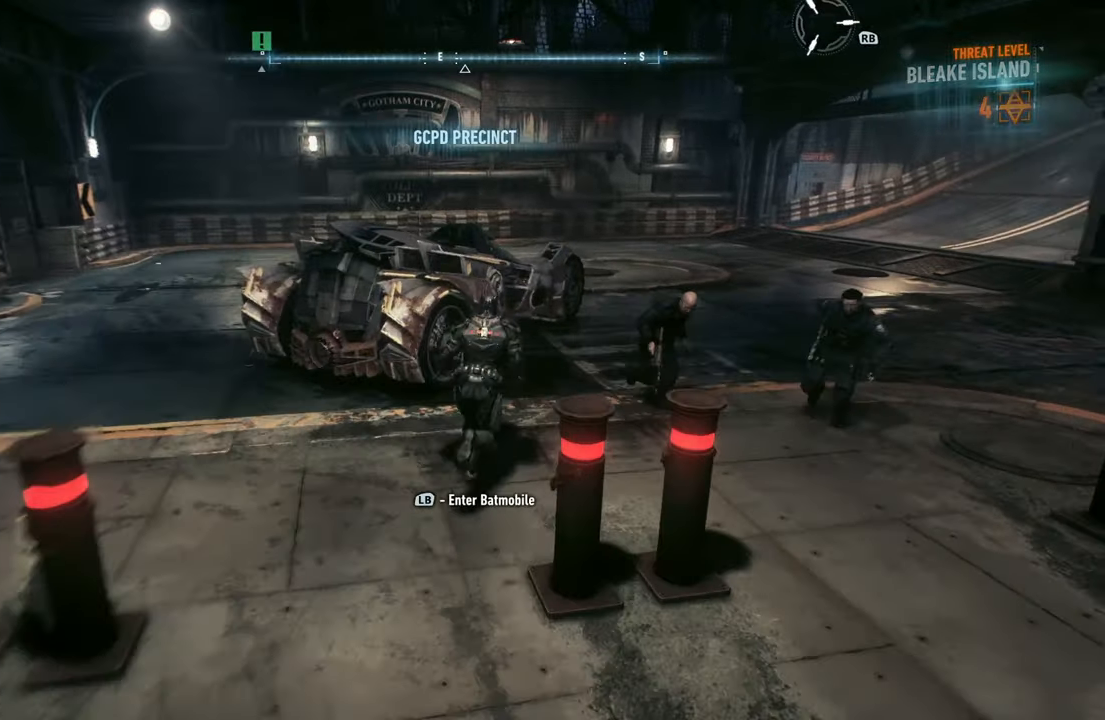
{"buttons": [], "left_stick": "up", "right_stick": "center", "events": [[117, "left_stick", "up"], [233, "L1", "down"], [317, "A", "up"], [433, "L1", "up"]]}
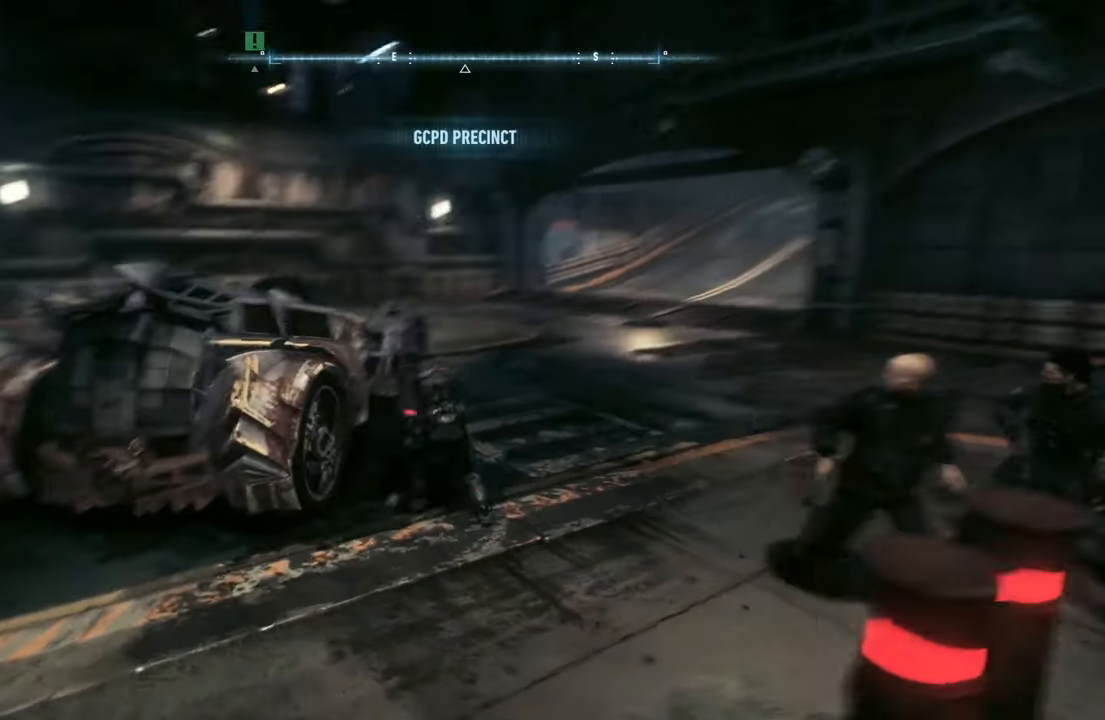
{"buttons": [], "left_stick": "up", "right_stick": "center", "events": []}
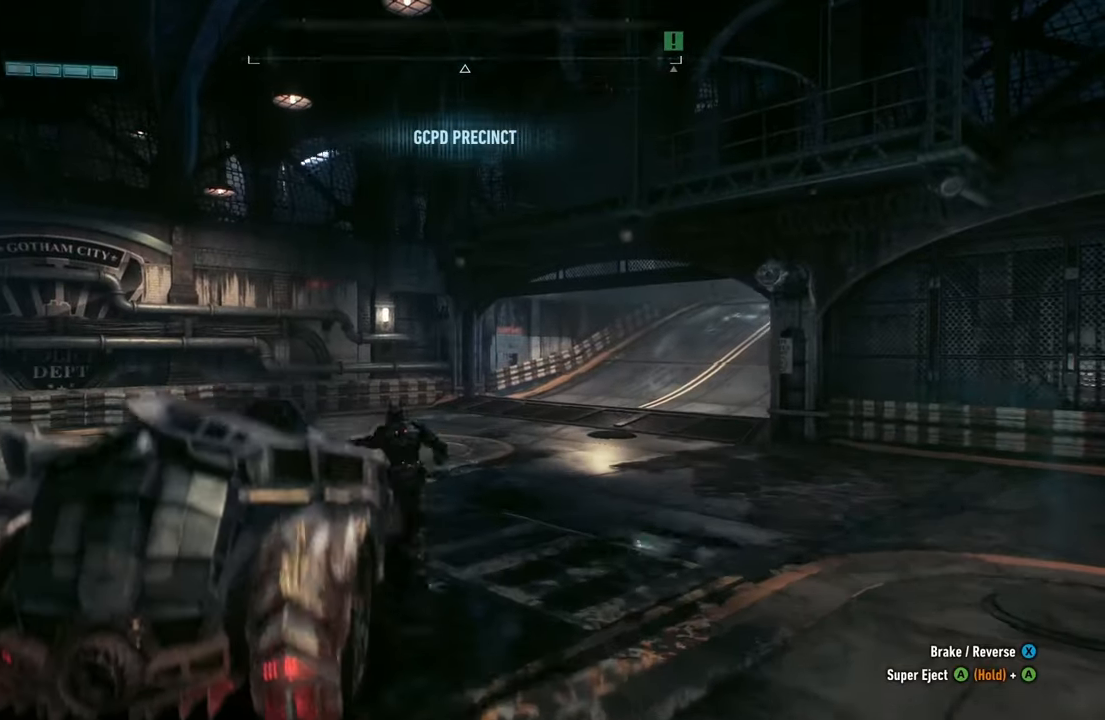
{"buttons": ["R2"], "left_stick": "up-right", "right_stick": "center", "events": [[133, "R2", "down"], [233, "left_stick", "up-right"]]}
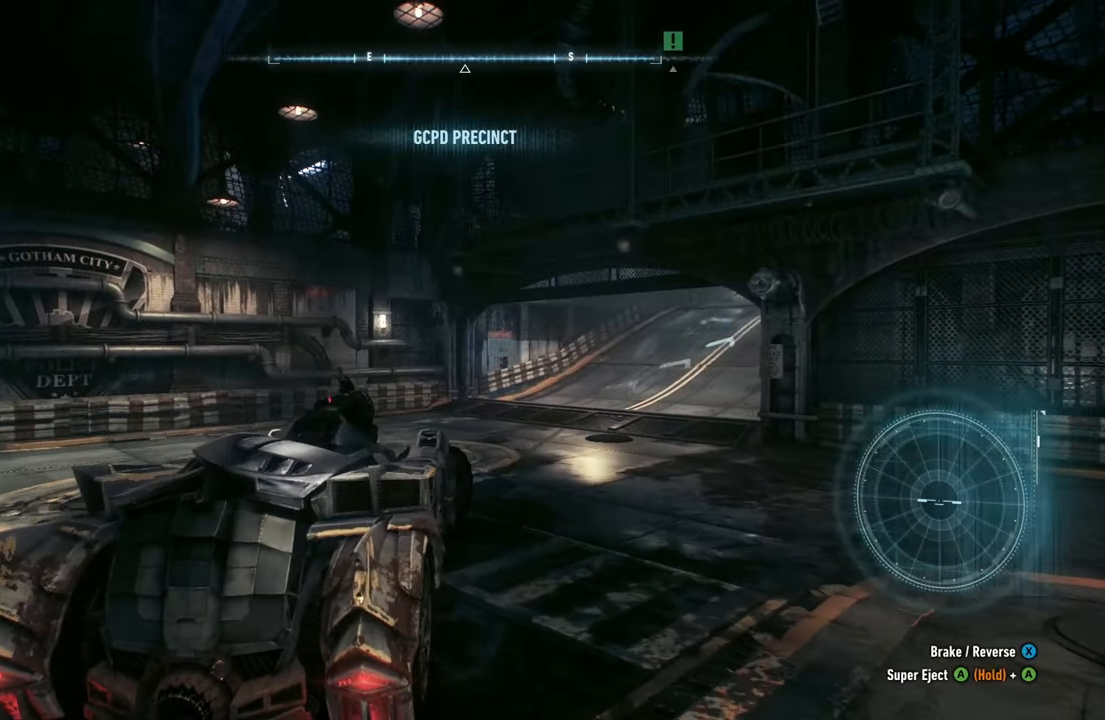
{"buttons": ["R2"], "left_stick": "left", "right_stick": "center", "events": [[250, "left_stick", "center"], [483, "left_stick", "left"]]}
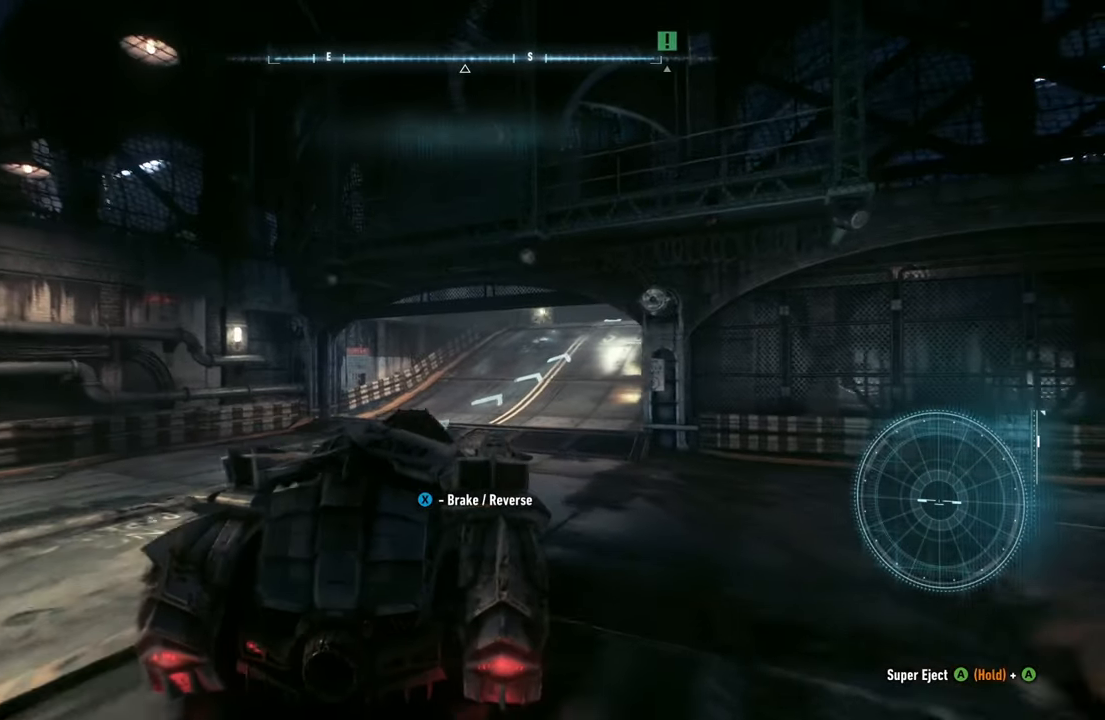
{"buttons": ["R2"], "left_stick": "up-right", "right_stick": "center", "events": [[117, "left_stick", "center"], [233, "left_stick", "right"], [450, "left_stick", "up-right"]]}
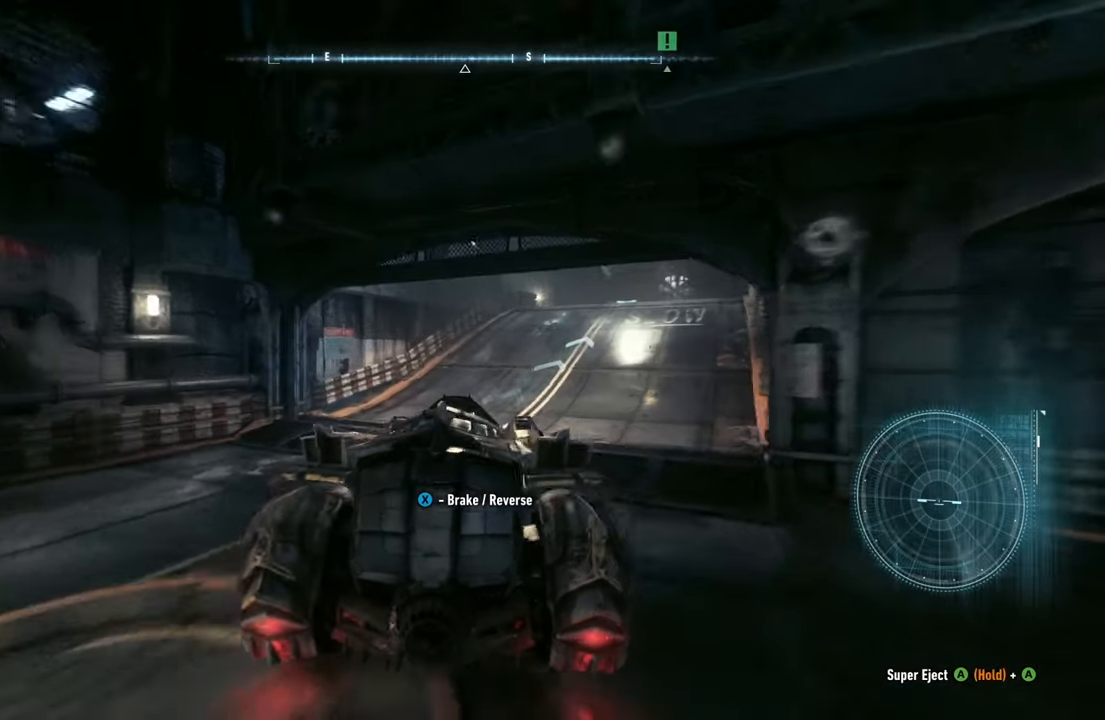
{"buttons": [], "left_stick": "center", "right_stick": "center", "events": [[100, "R2", "up"], [300, "left_stick", "center"]]}
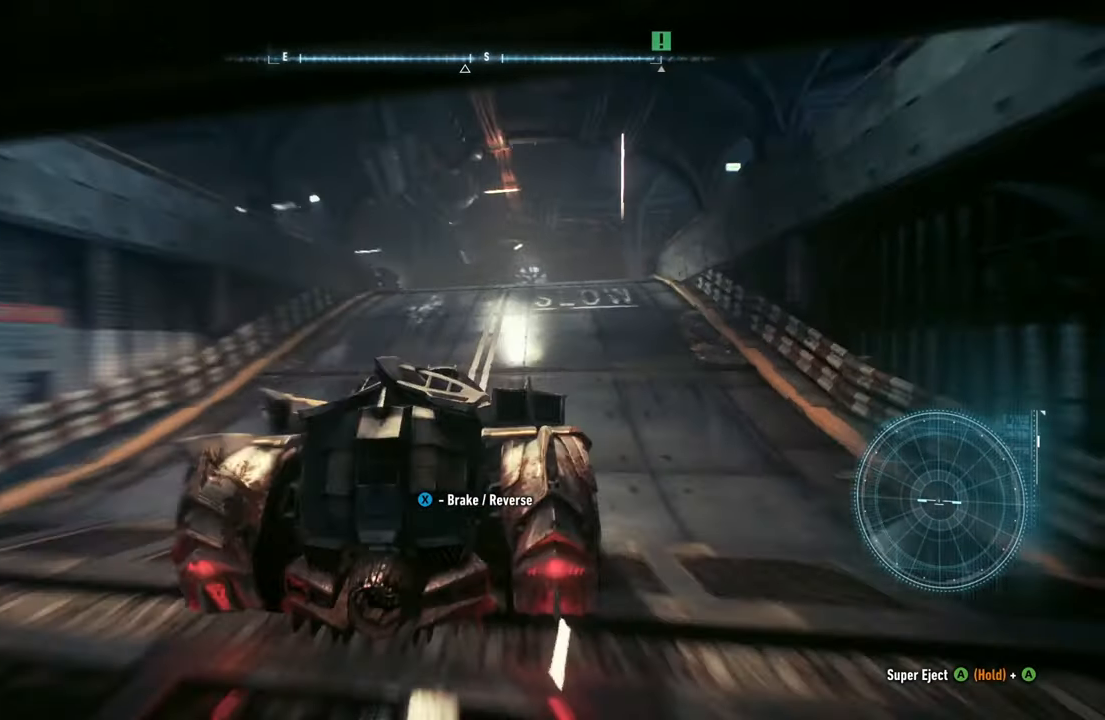
{"buttons": [], "left_stick": "center", "right_stick": "center", "events": [[100, "left_stick", "up-left"], [233, "left_stick", "center"], [300, "left_stick", "up-right"], [483, "left_stick", "center"]]}
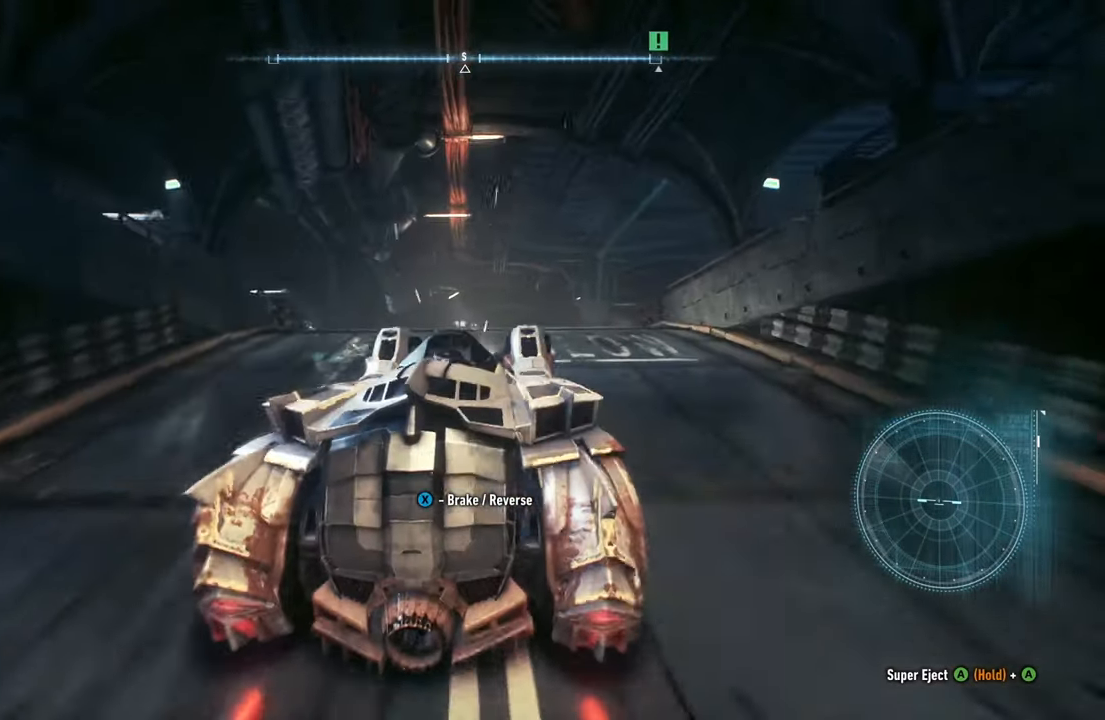
{"buttons": [], "left_stick": "center", "right_stick": "center", "events": [[217, "left_stick", "up-left"], [367, "left_stick", "center"]]}
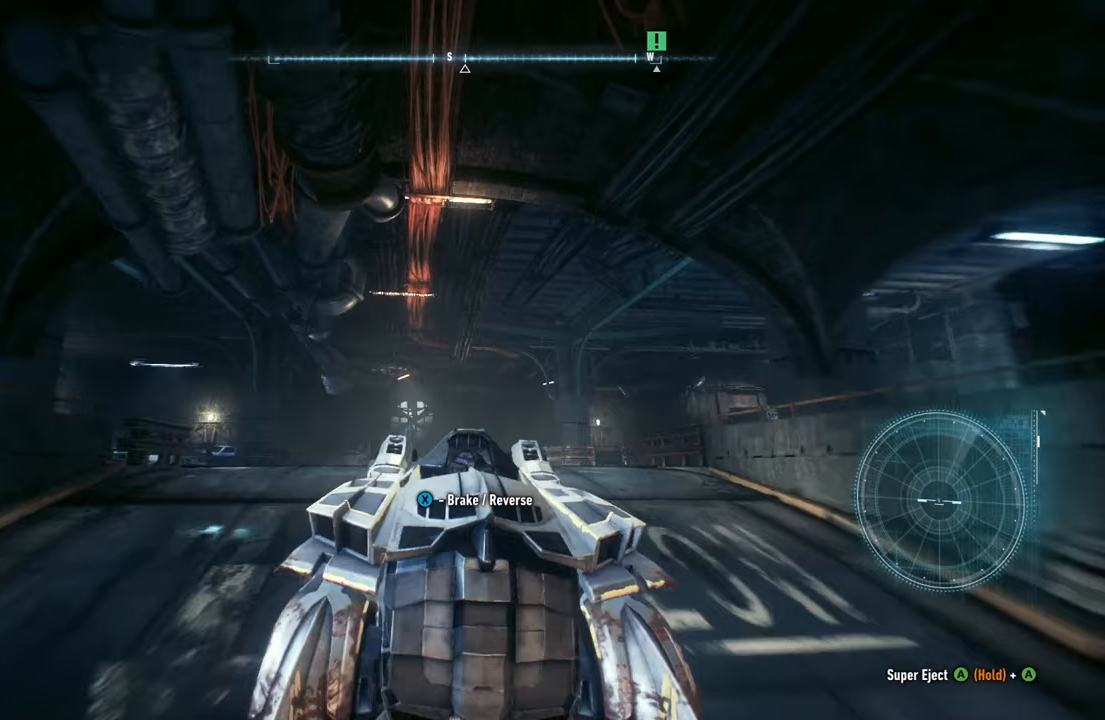
{"buttons": [], "left_stick": "center", "right_stick": "center", "events": [[67, "left_stick", "up"], [250, "left_stick", "center"]]}
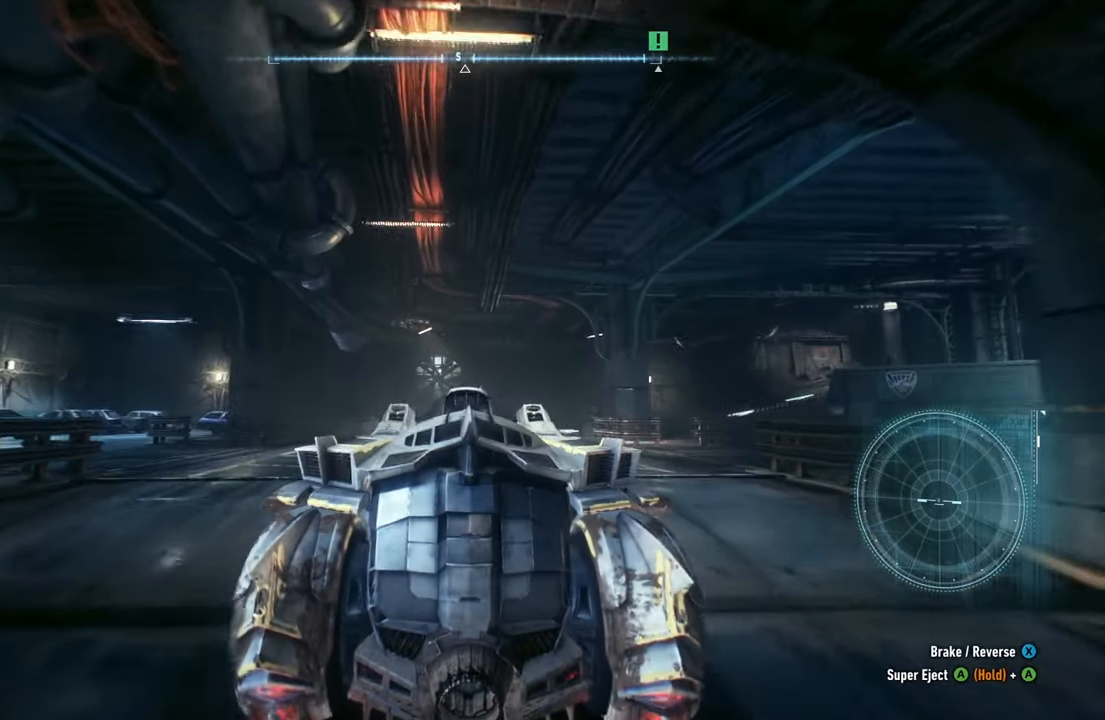
{"buttons": [], "left_stick": "center", "right_stick": "center", "events": [[67, "right_stick", "left"], [500, "right_stick", "center"]]}
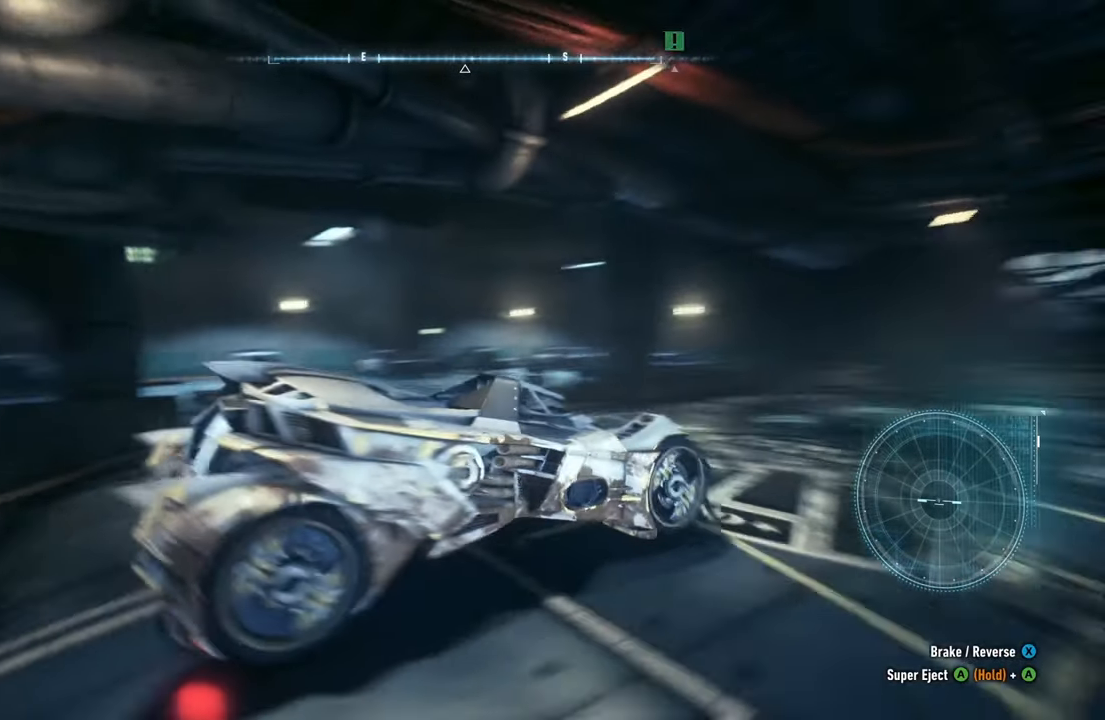
{"buttons": [], "left_stick": "center", "right_stick": "center", "events": []}
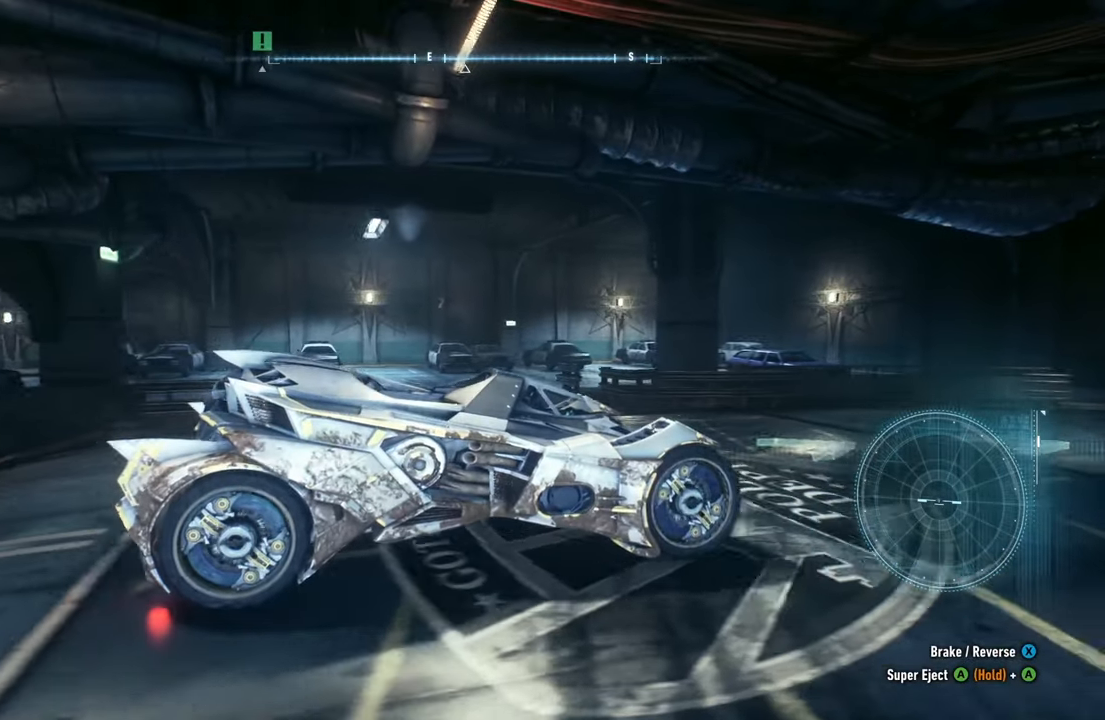
{"buttons": ["L2"], "left_stick": "center", "right_stick": "center", "events": [[467, "L2", "down"]]}
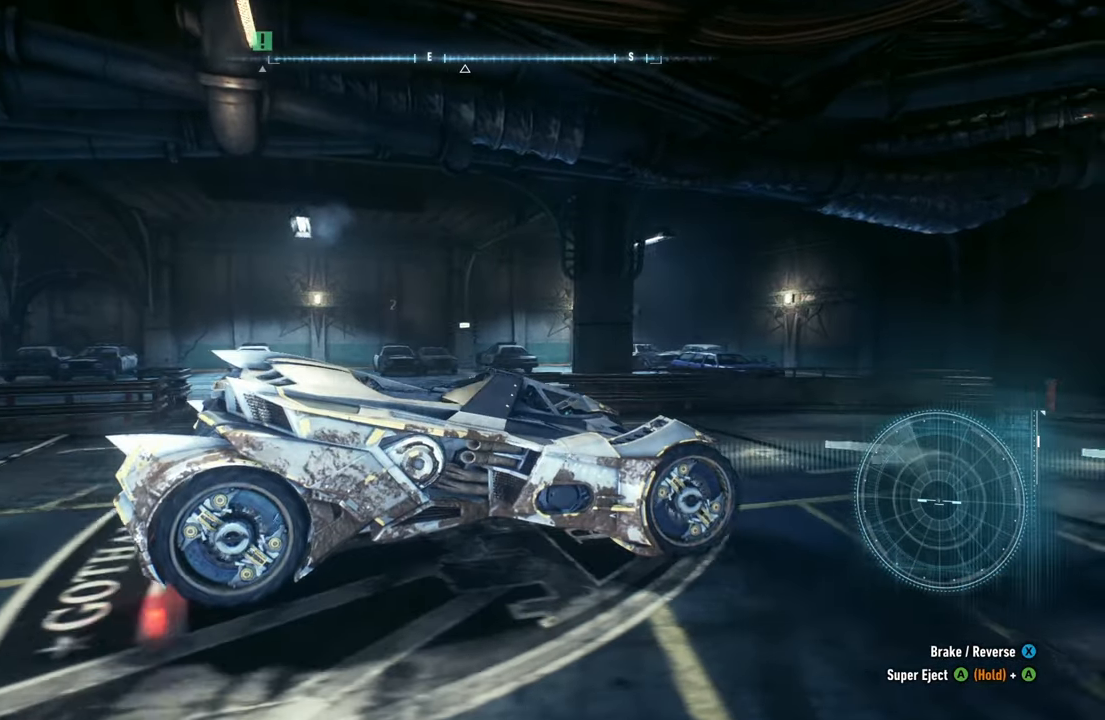
{"buttons": [], "left_stick": "center", "right_stick": "center", "events": [[400, "L2", "up"]]}
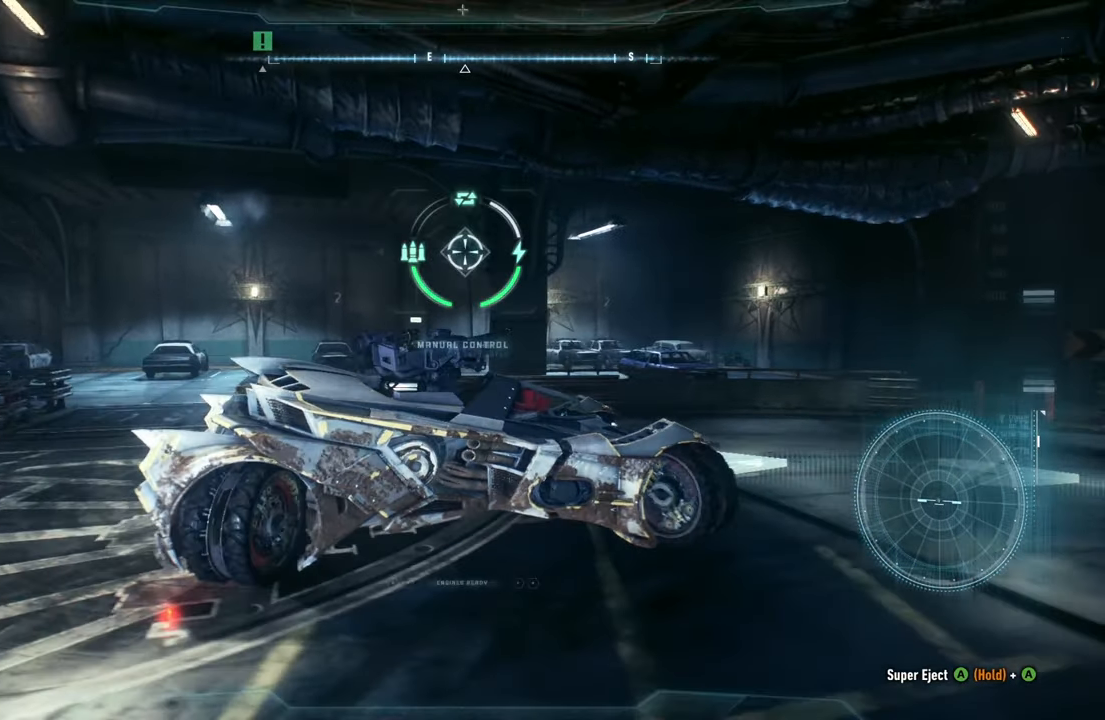
{"buttons": [], "left_stick": "center", "right_stick": "right", "events": [[183, "right_stick", "right"]]}
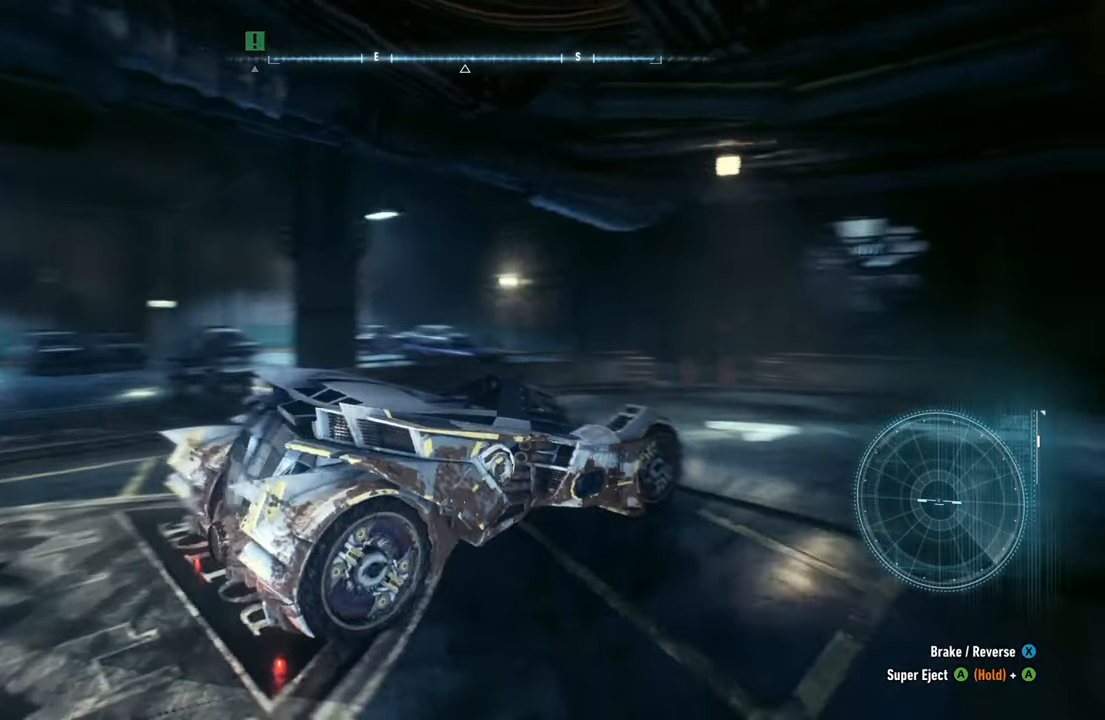
{"buttons": [], "left_stick": "center", "right_stick": "center", "events": [[33, "right_stick", "center"]]}
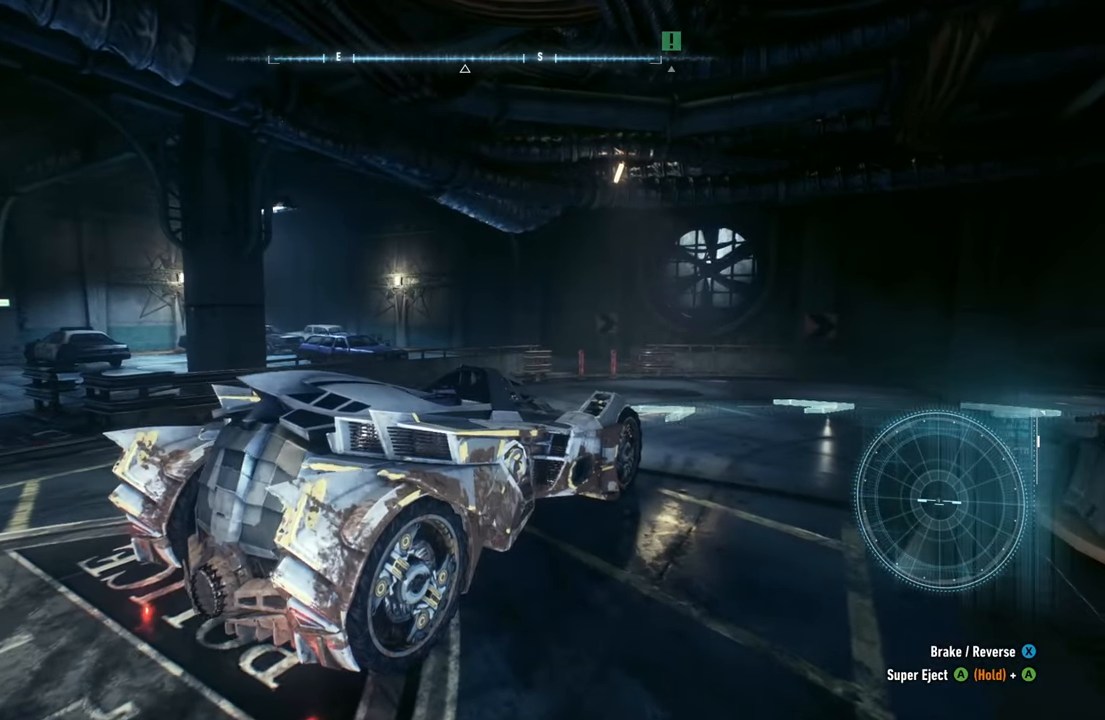
{"buttons": [], "left_stick": "center", "right_stick": "center", "events": []}
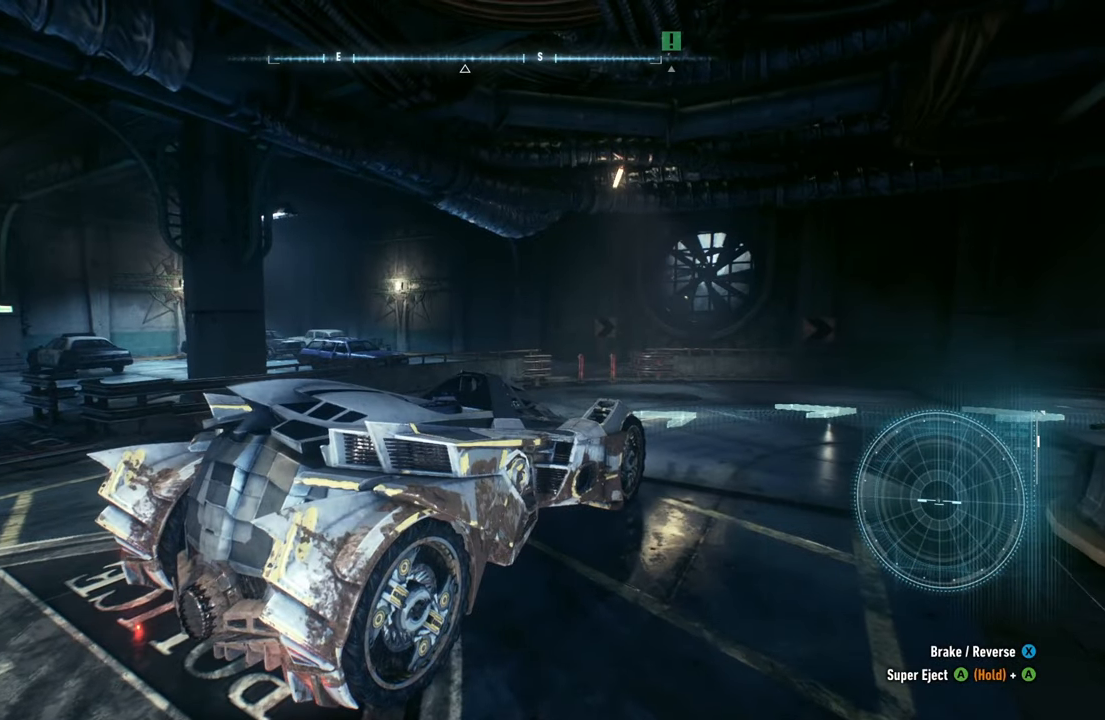
{"buttons": [], "left_stick": "center", "right_stick": "center", "events": []}
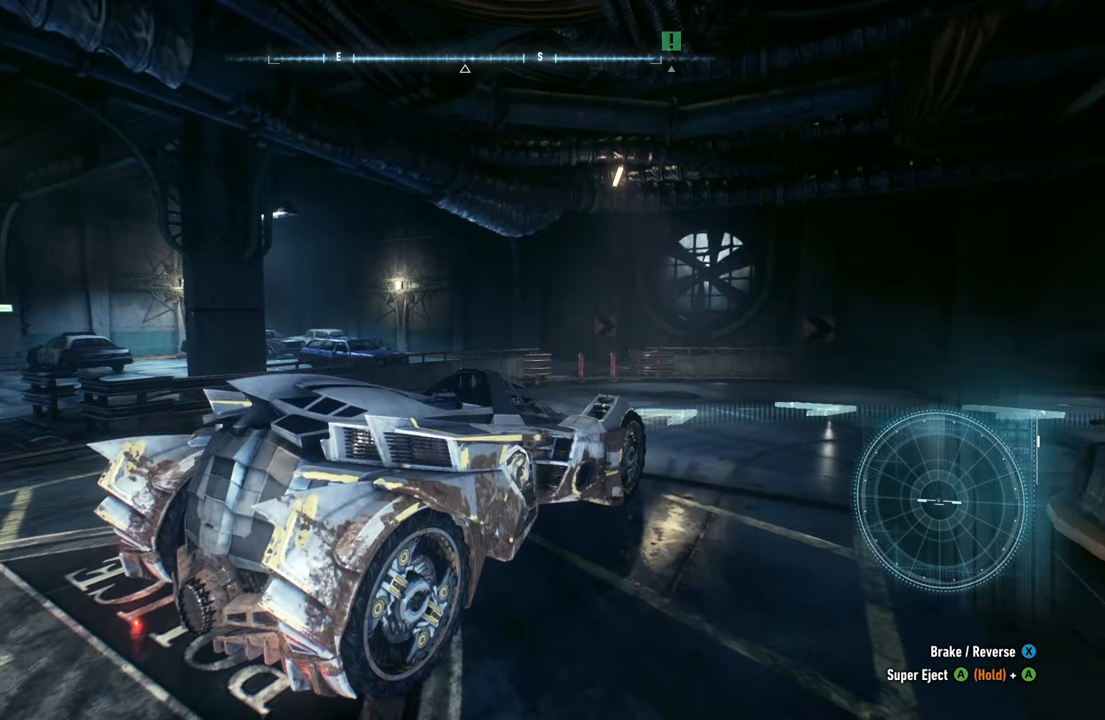
{"buttons": [], "left_stick": "center", "right_stick": "center", "events": []}
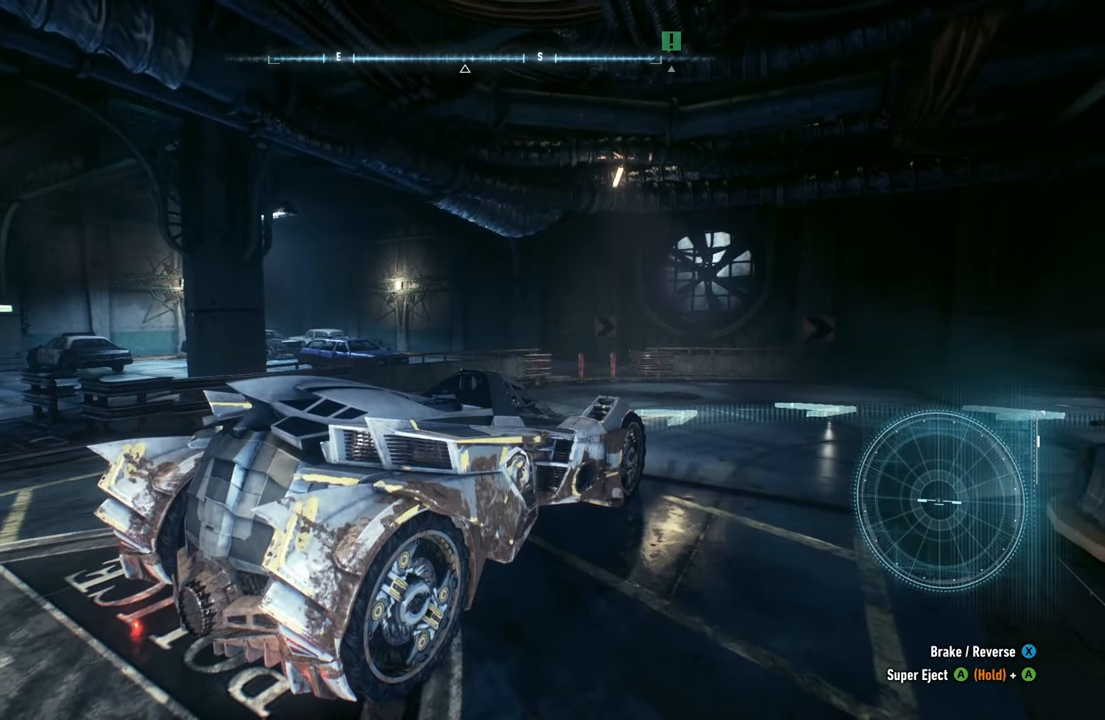
{"buttons": [], "left_stick": "center", "right_stick": "center", "events": []}
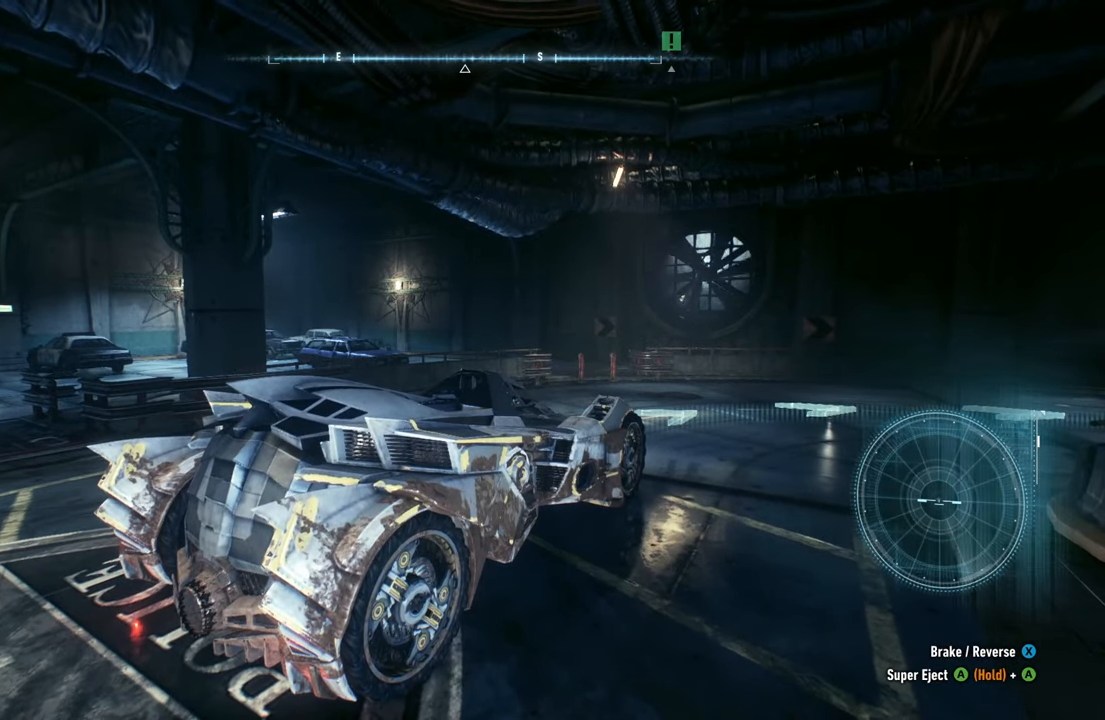
{"buttons": [], "left_stick": "center", "right_stick": "center", "events": []}